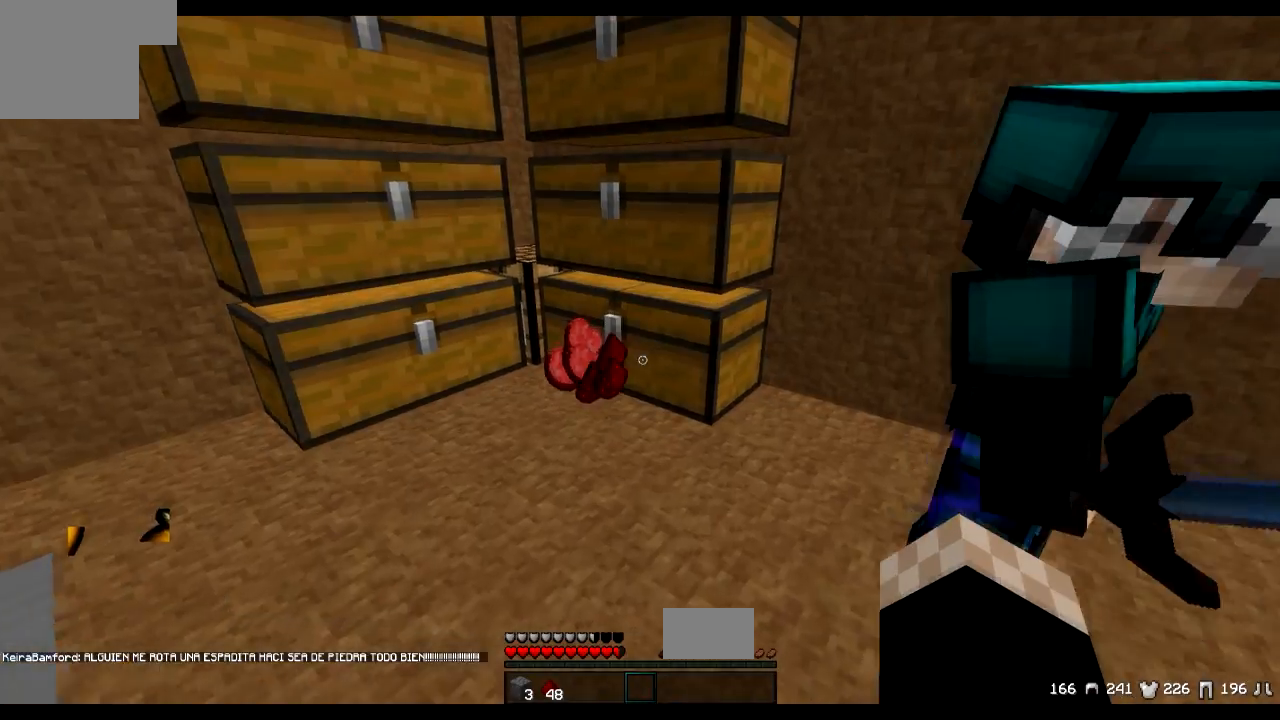
Gameplay with keyboard; each line is a JSON object with the keys held at the frame after it. "events" lists presses ("down") and releases ("up") of "a", "d", "s" and "w" between this image and that frame as [ms after this image, input, new state], when the widget could be followed in between. No other keys are recorded. Mouse input is not recorded.
{"keys": [], "events": [[384, "w", "up"]]}
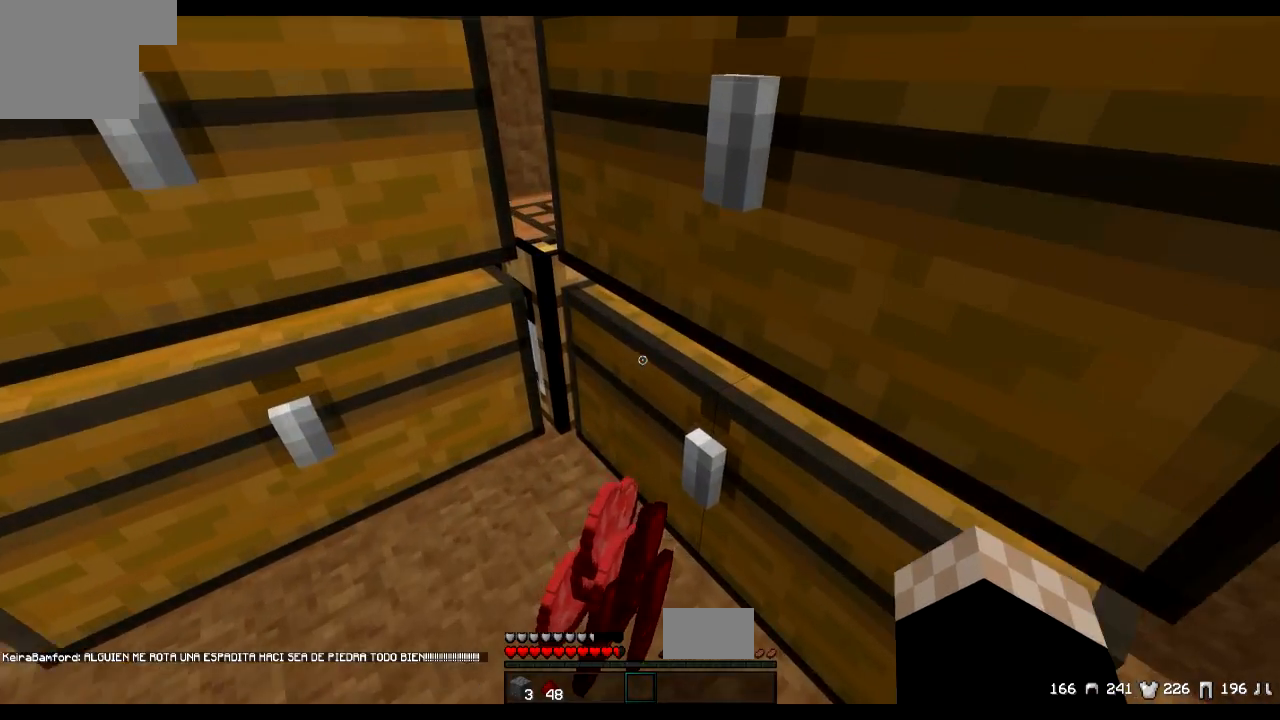
{"keys": [], "events": [[33, "s", "down"], [334, "s", "up"]]}
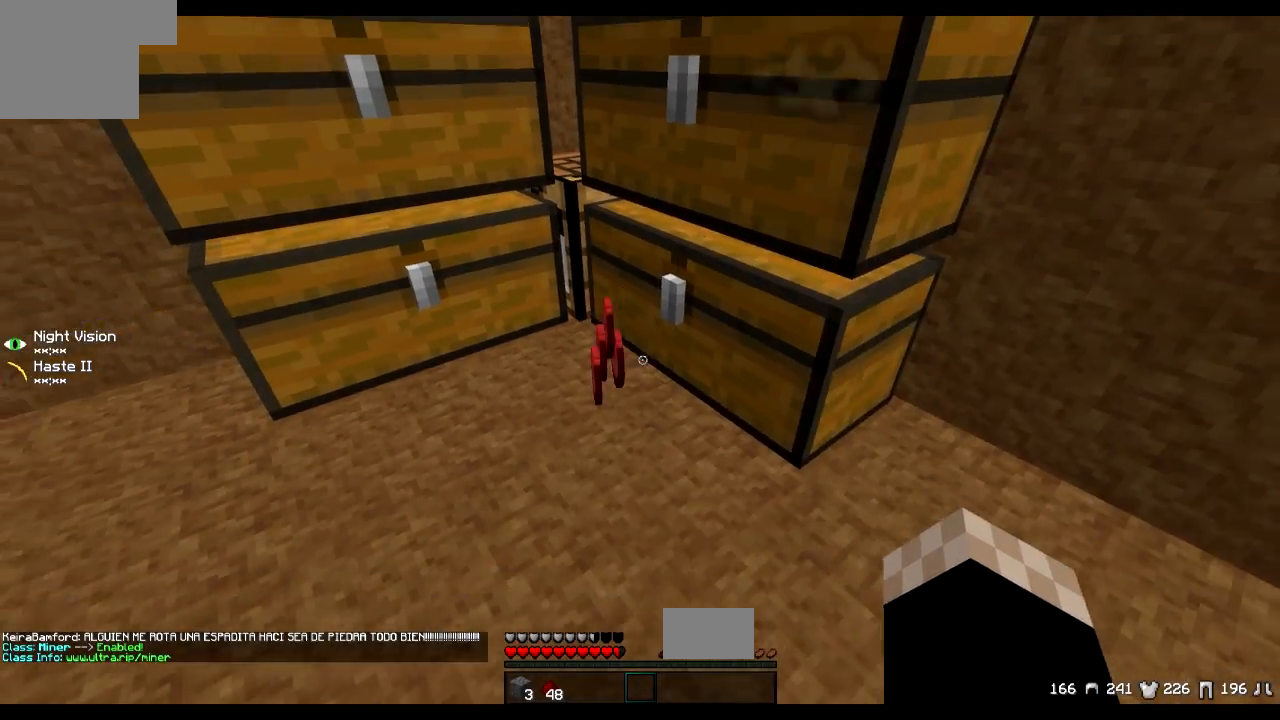
{"keys": [], "events": [[34, "w", "down"], [434, "w", "up"]]}
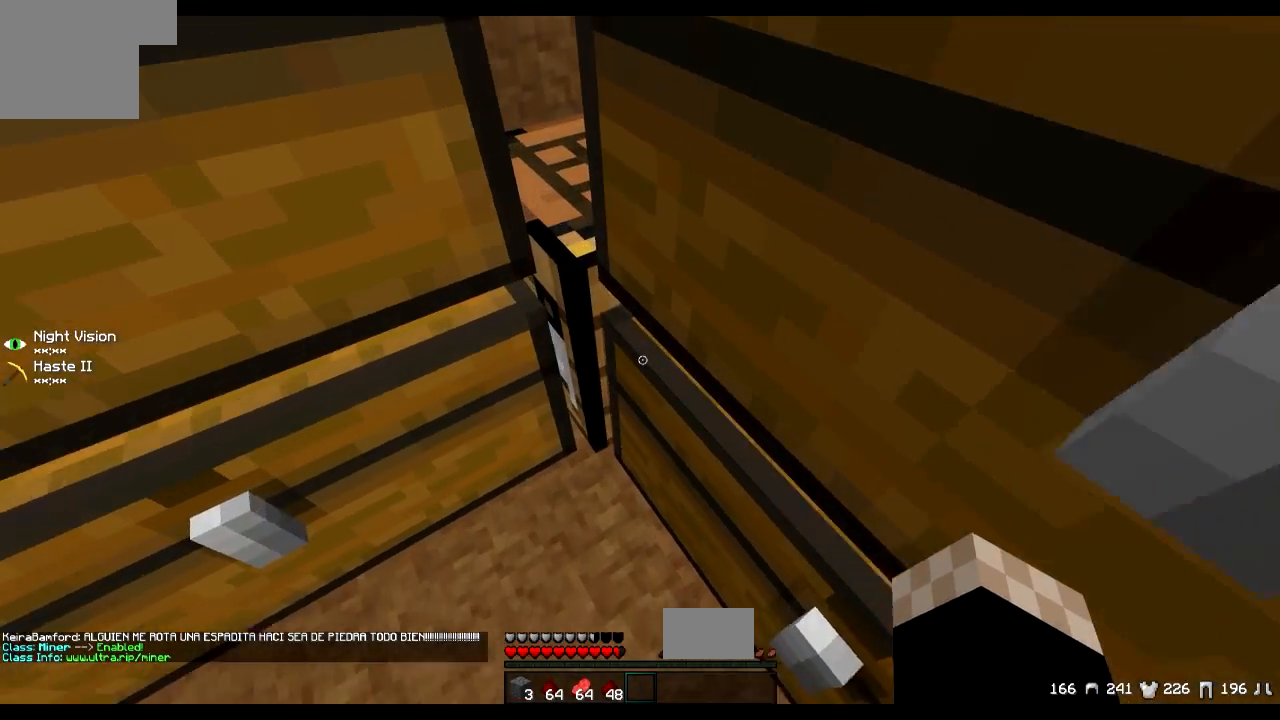
{"keys": ["a", "s"], "events": [[83, "s", "down"], [233, "a", "down"]]}
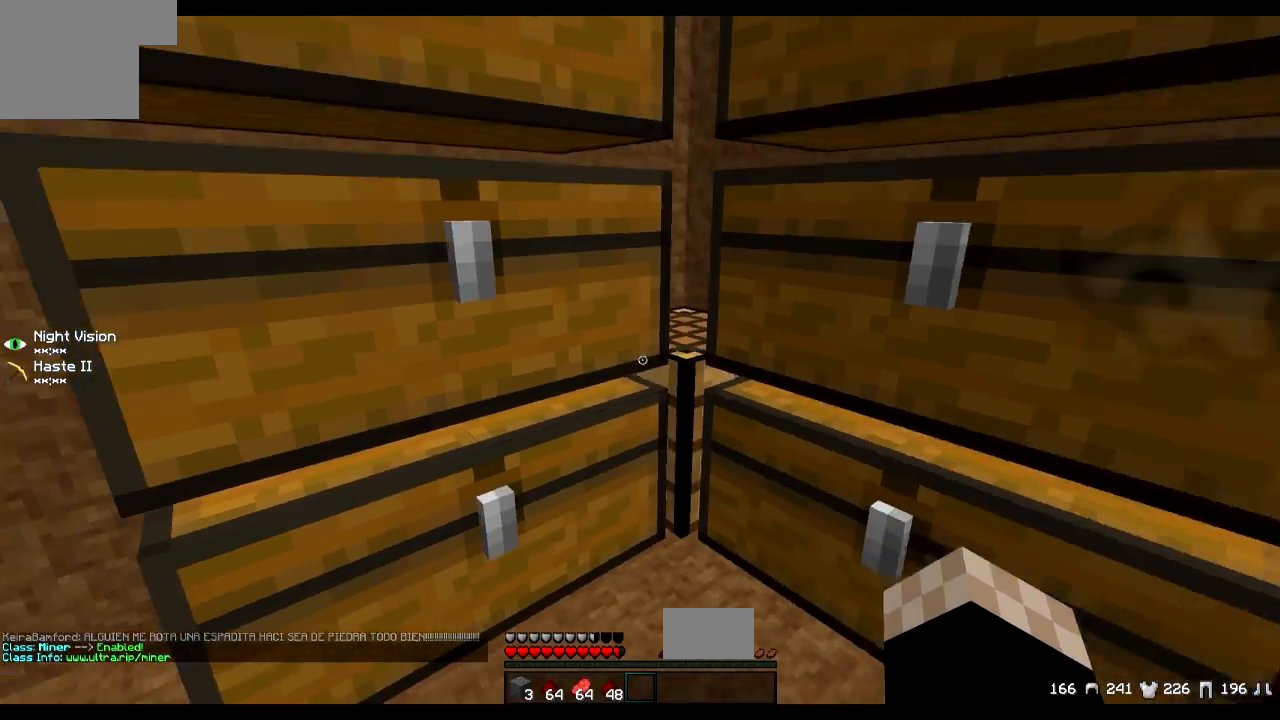
{"keys": [], "events": [[34, "a", "up"], [234, "d", "down"], [334, "d", "up"], [484, "s", "up"]]}
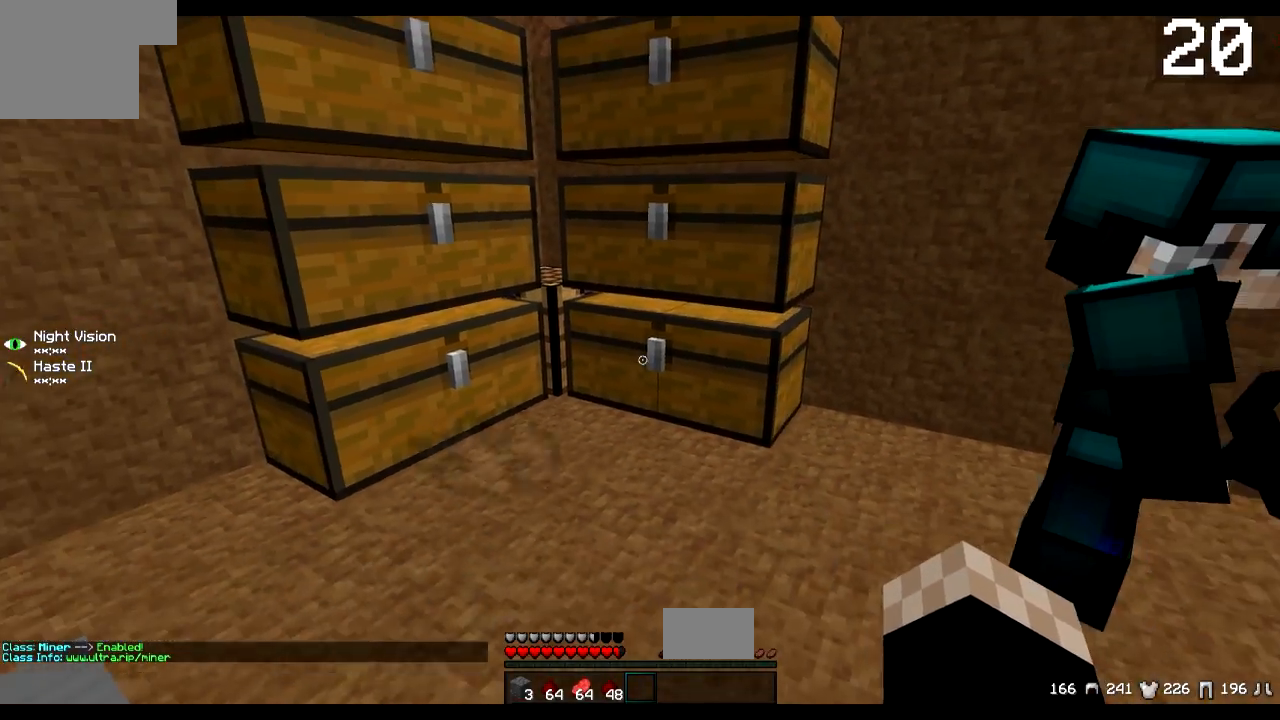
{"keys": [], "events": [[100, "d", "down"], [150, "d", "up"]]}